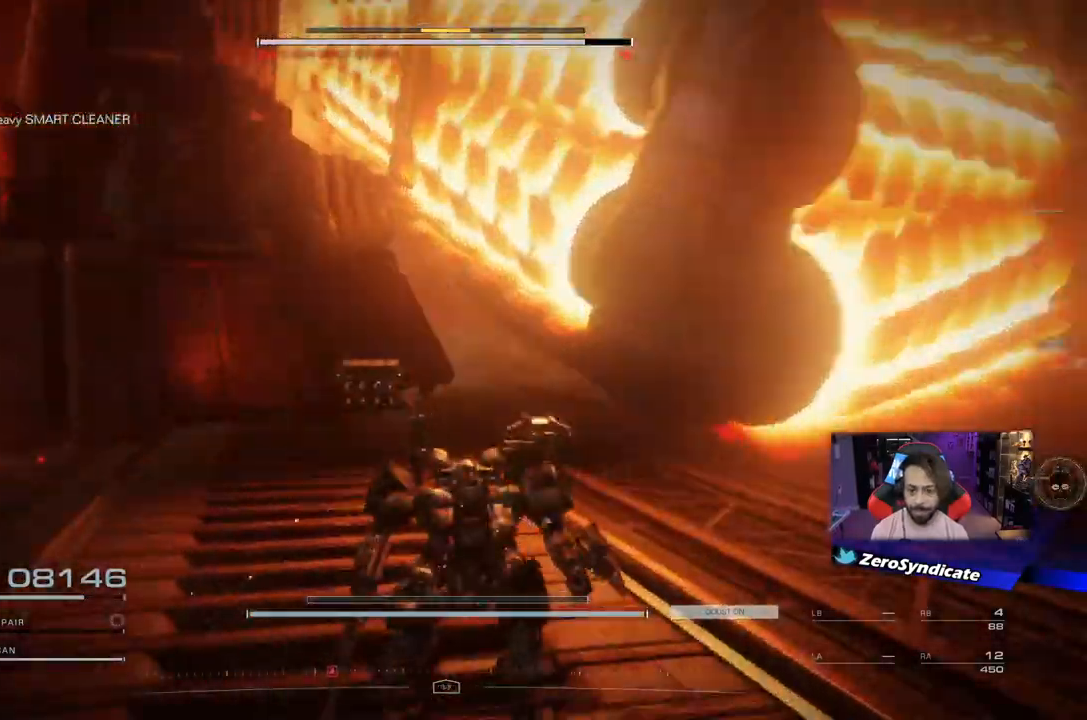
Gameplay with a controller (Xbox layout); each line is a JSON object with the inputs held at the frame after it. "events" lists button and stick changes between this image and that frame as [ms after this image, input, new state], when the widget could be followed in between.
{"buttons": ["L2"], "left_stick": "down-right", "right_stick": "left", "events": [[17, "left_stick", "down-right"], [217, "R2", "up"]]}
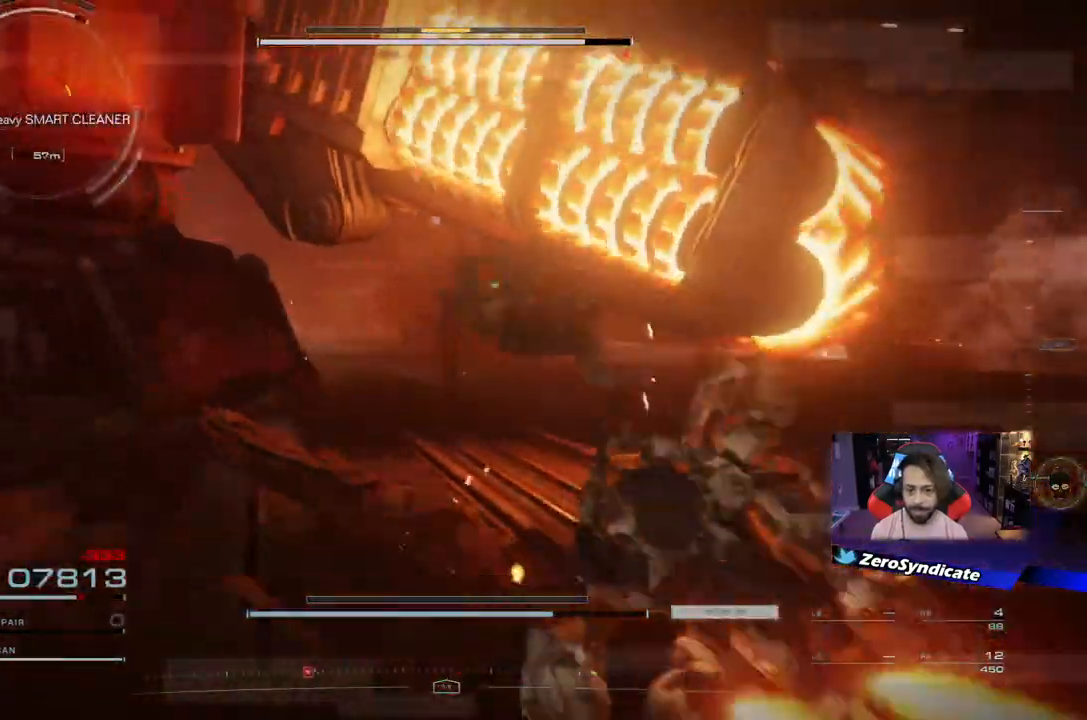
{"buttons": ["L2", "R2"], "left_stick": "down-right", "right_stick": "left", "events": [[483, "R2", "down"]]}
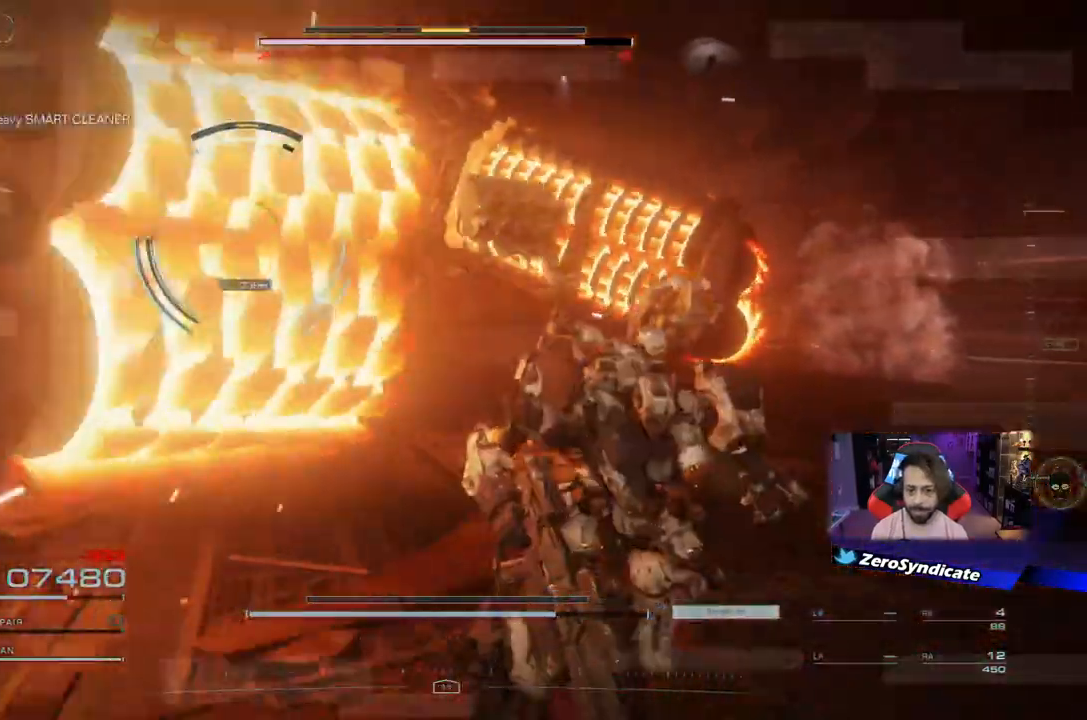
{"buttons": ["L2"], "left_stick": "down", "right_stick": "left", "events": [[133, "R2", "up"], [267, "right_stick", "down"], [333, "left_stick", "down"], [333, "right_stick", "center"], [467, "right_stick", "left"]]}
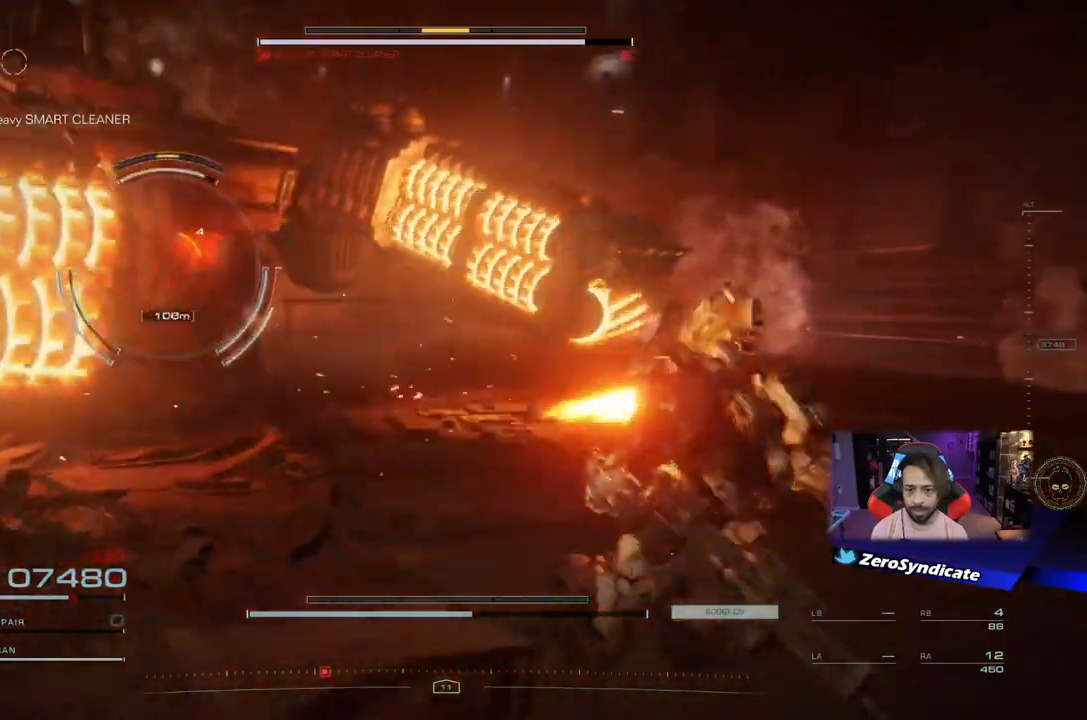
{"buttons": [], "left_stick": "down-left", "right_stick": "center", "events": [[17, "right_stick", "center"], [283, "L2", "up"], [367, "left_stick", "down-left"]]}
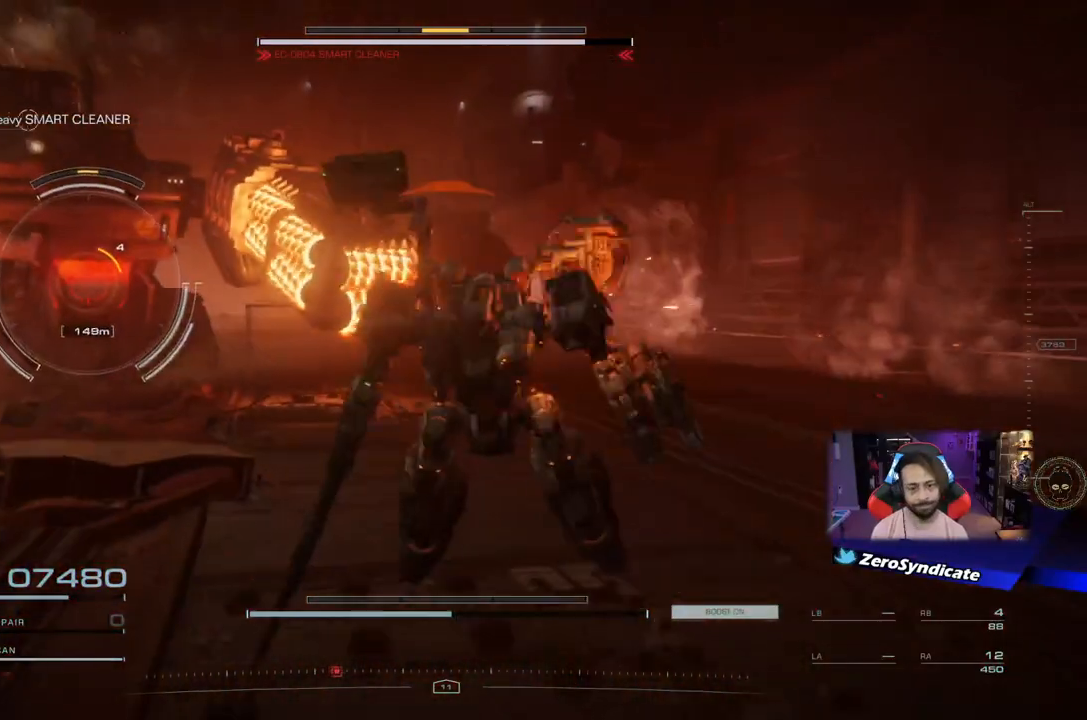
{"buttons": ["L2"], "left_stick": "left", "right_stick": "center", "events": [[117, "L2", "down"], [150, "left_stick", "left"]]}
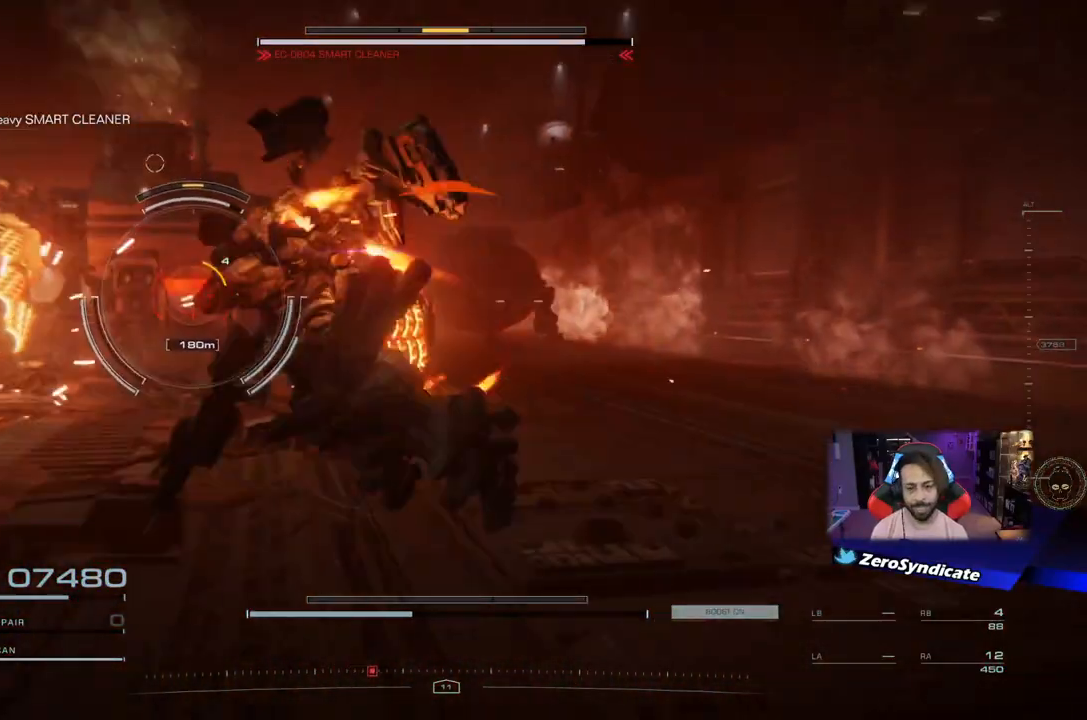
{"buttons": [], "left_stick": "left", "right_stick": "center", "events": [[500, "L2", "up"]]}
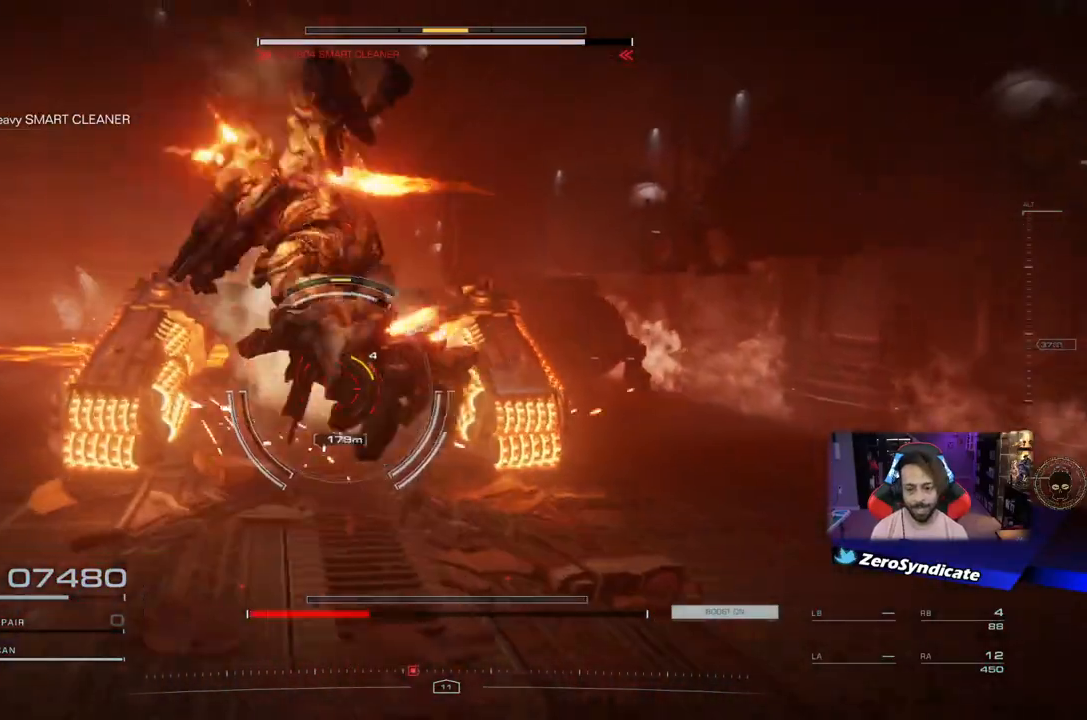
{"buttons": [], "left_stick": "left", "right_stick": "center", "events": [[317, "Y", "down"], [400, "Y", "up"]]}
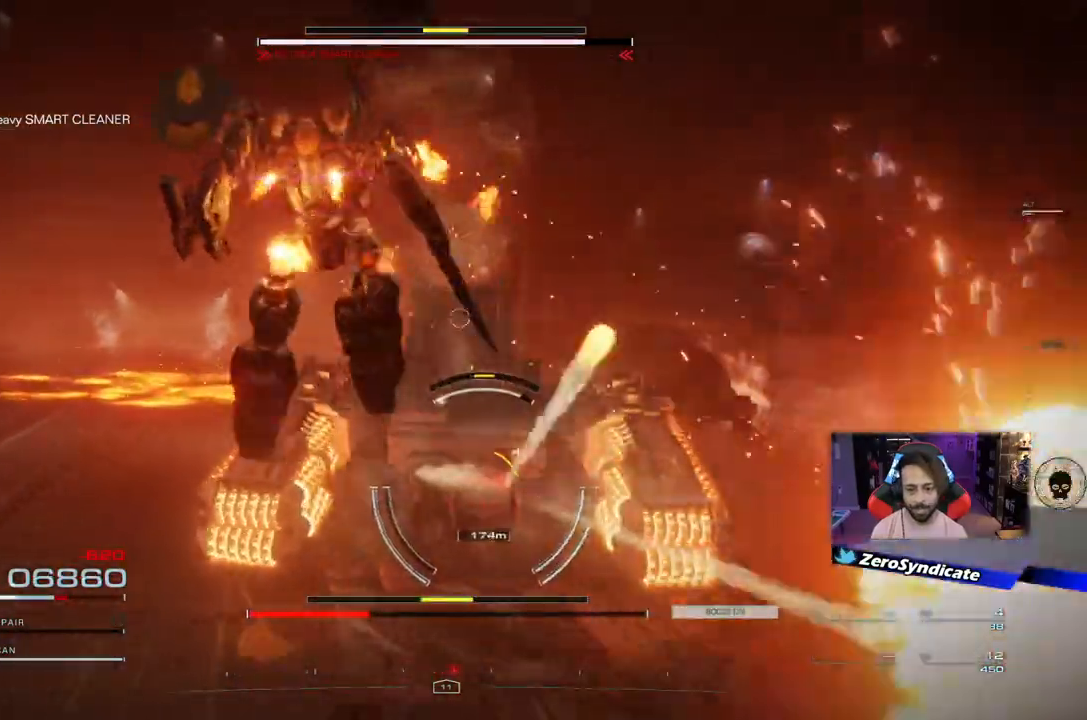
{"buttons": [], "left_stick": "left", "right_stick": "center", "events": []}
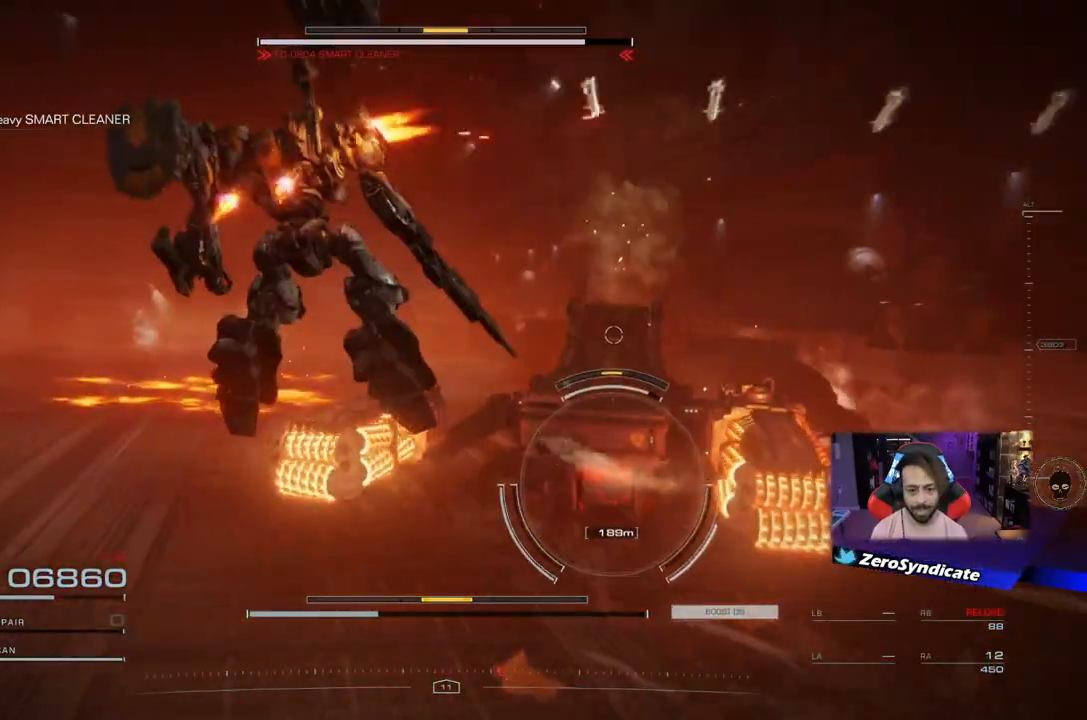
{"buttons": [], "left_stick": "left", "right_stick": "center", "events": []}
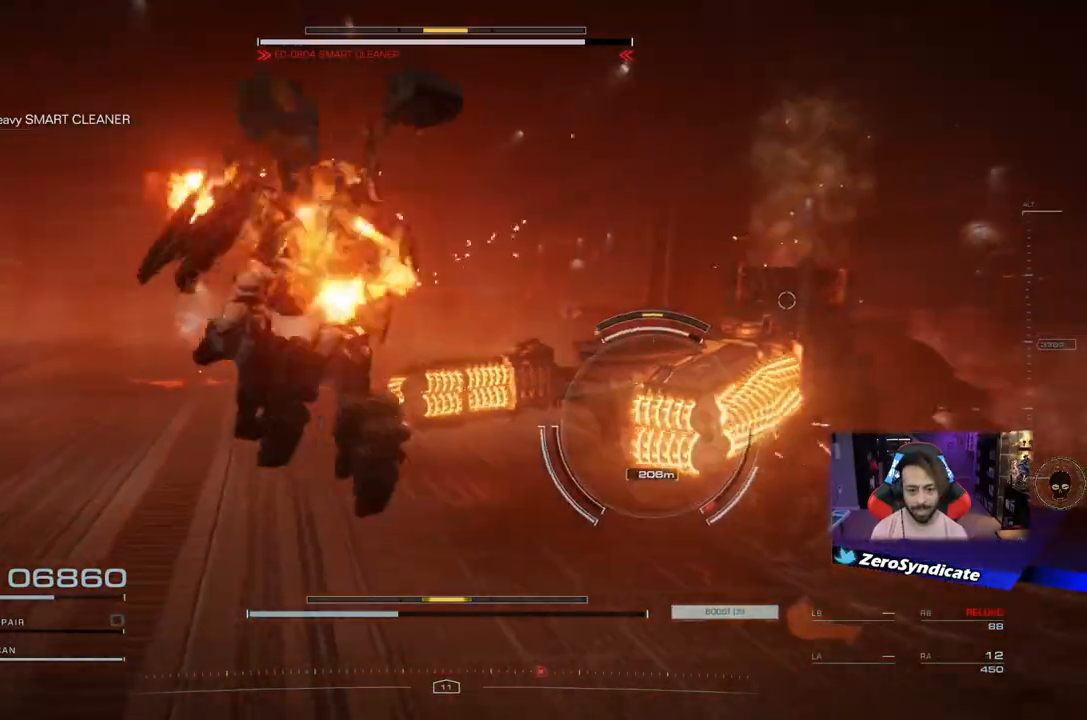
{"buttons": [], "left_stick": "left", "right_stick": "center", "events": [[300, "right_stick", "right"], [450, "right_stick", "center"]]}
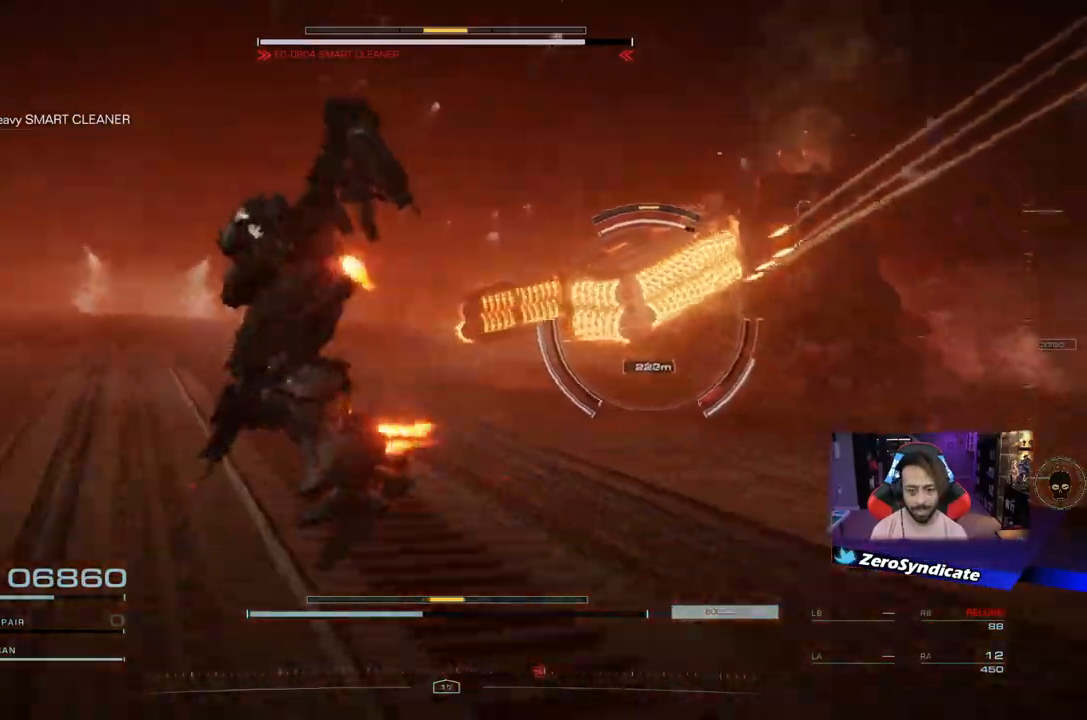
{"buttons": [], "left_stick": "left", "right_stick": "right", "events": [[483, "right_stick", "right"]]}
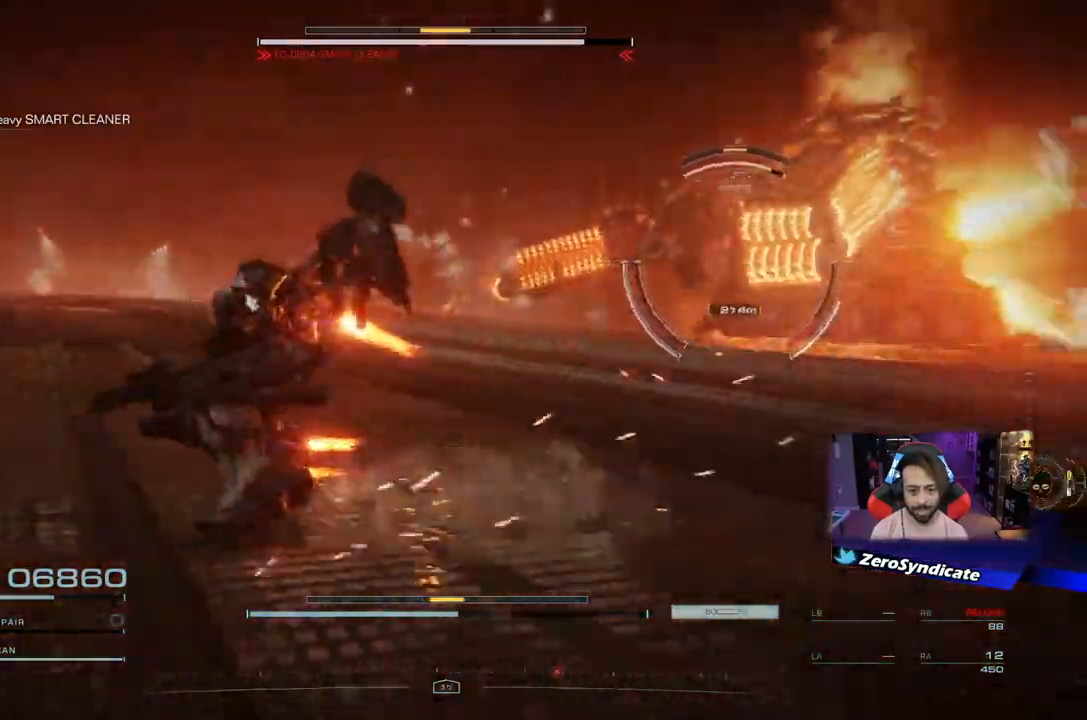
{"buttons": ["R1"], "left_stick": "left", "right_stick": "center", "events": [[200, "R1", "down"], [267, "right_stick", "center"]]}
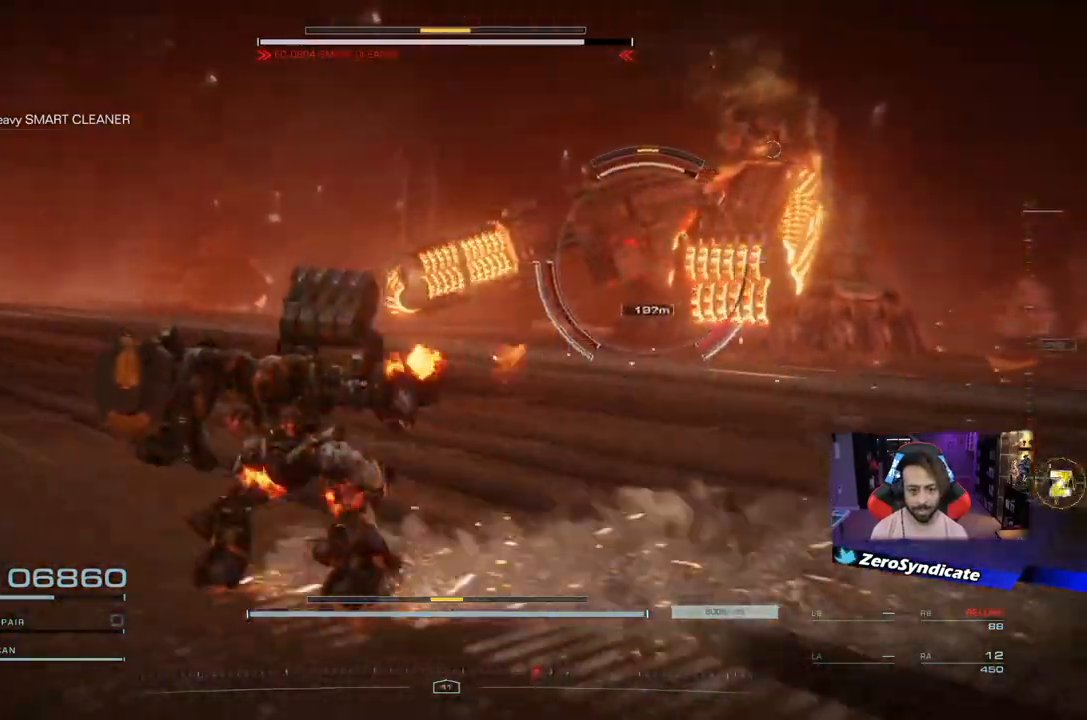
{"buttons": ["R1"], "left_stick": "left", "right_stick": "center", "events": []}
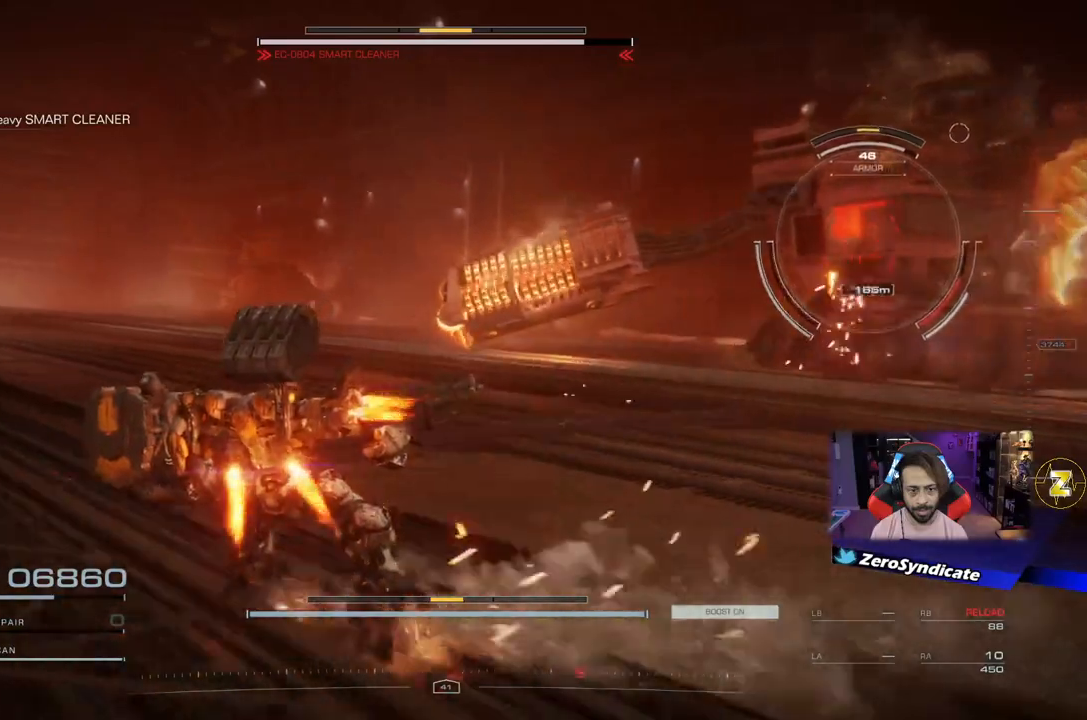
{"buttons": ["R1"], "left_stick": "left", "right_stick": "center", "events": [[17, "right_stick", "right"], [183, "right_stick", "center"], [367, "R2", "down"], [483, "R2", "up"]]}
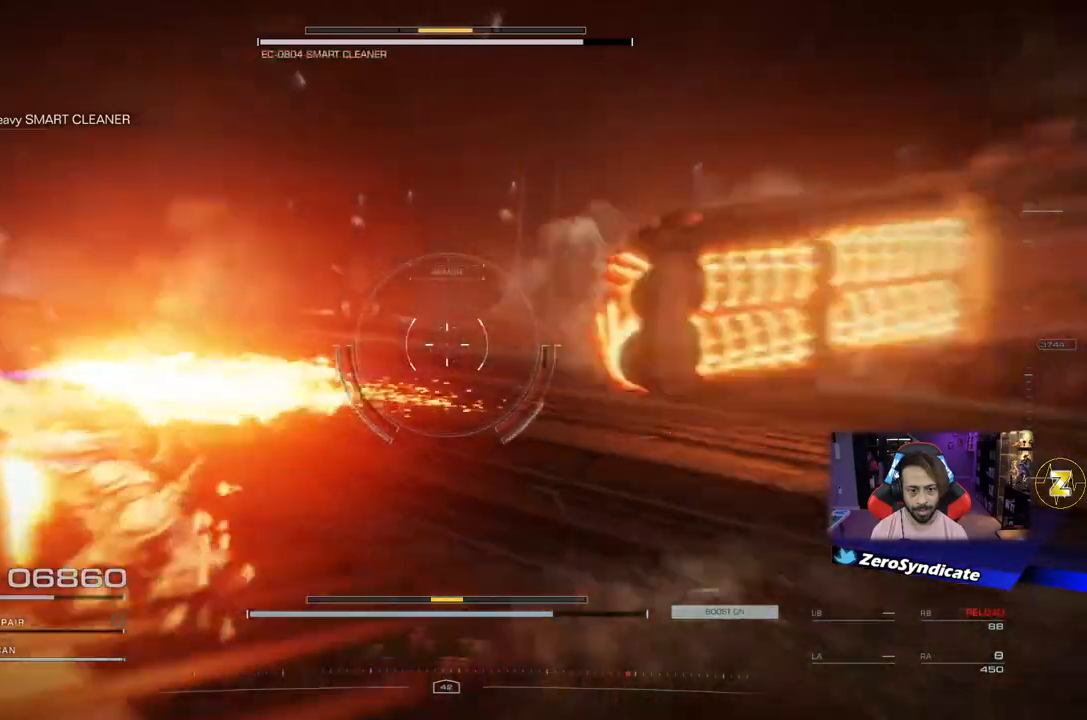
{"buttons": [], "left_stick": "left", "right_stick": "right", "events": [[150, "right_stick", "right"], [233, "R1", "up"]]}
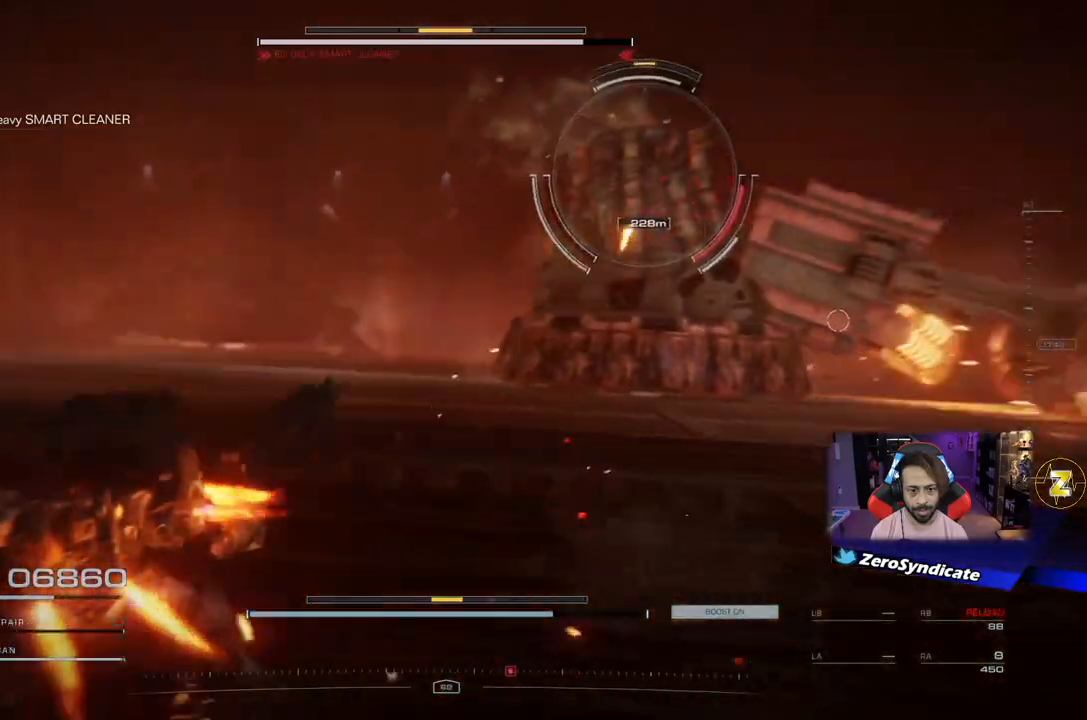
{"buttons": ["R1"], "left_stick": "left", "right_stick": "center", "events": [[17, "right_stick", "up-right"], [117, "R1", "down"], [267, "right_stick", "center"]]}
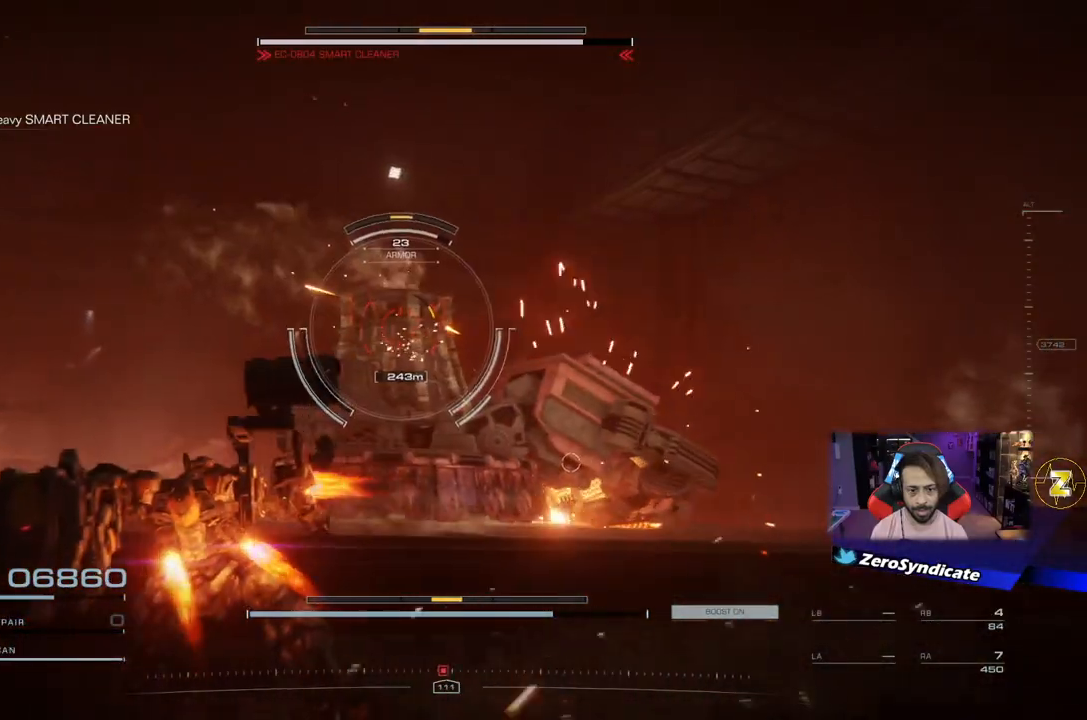
{"buttons": [], "left_stick": "up-left", "right_stick": "right", "events": [[167, "R1", "up"], [233, "right_stick", "right"], [500, "left_stick", "up-left"]]}
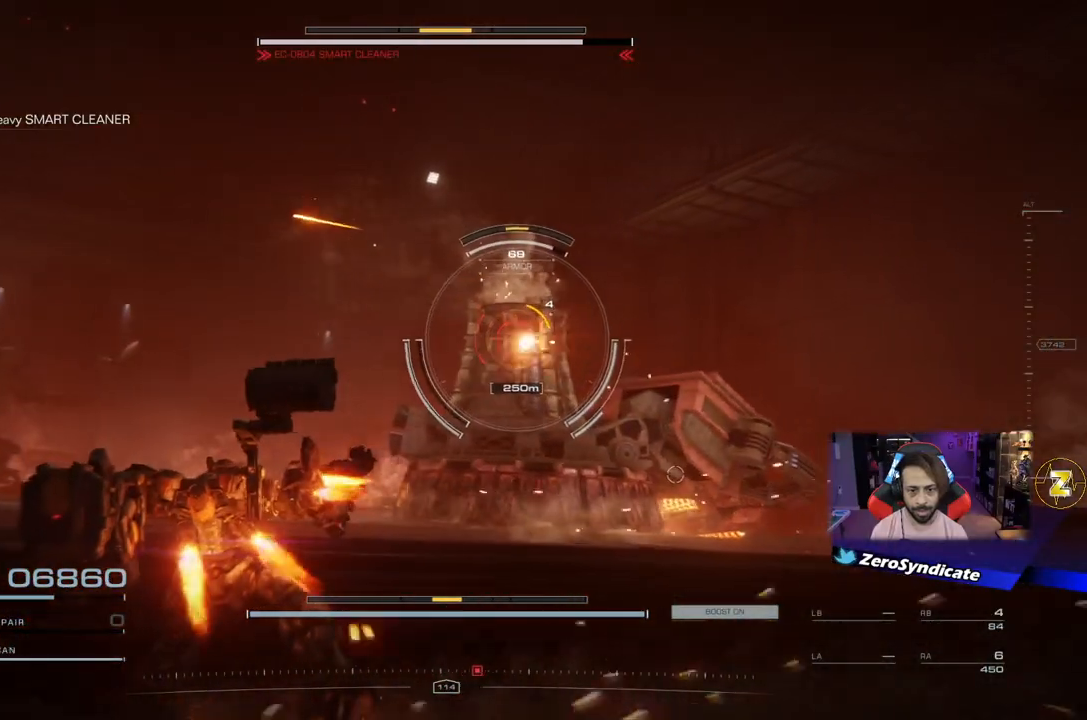
{"buttons": [], "left_stick": "up-left", "right_stick": "right", "events": []}
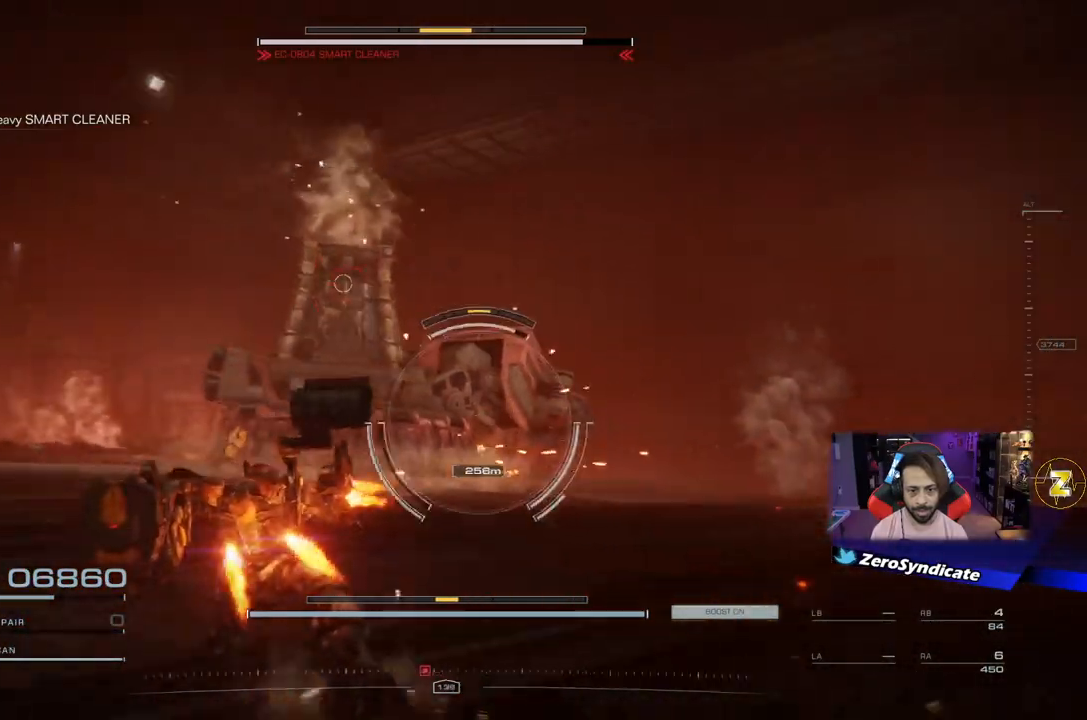
{"buttons": [], "left_stick": "up-left", "right_stick": "center", "events": [[50, "R1", "down"], [217, "right_stick", "center"], [317, "R1", "up"], [383, "Y", "down"], [483, "Y", "up"]]}
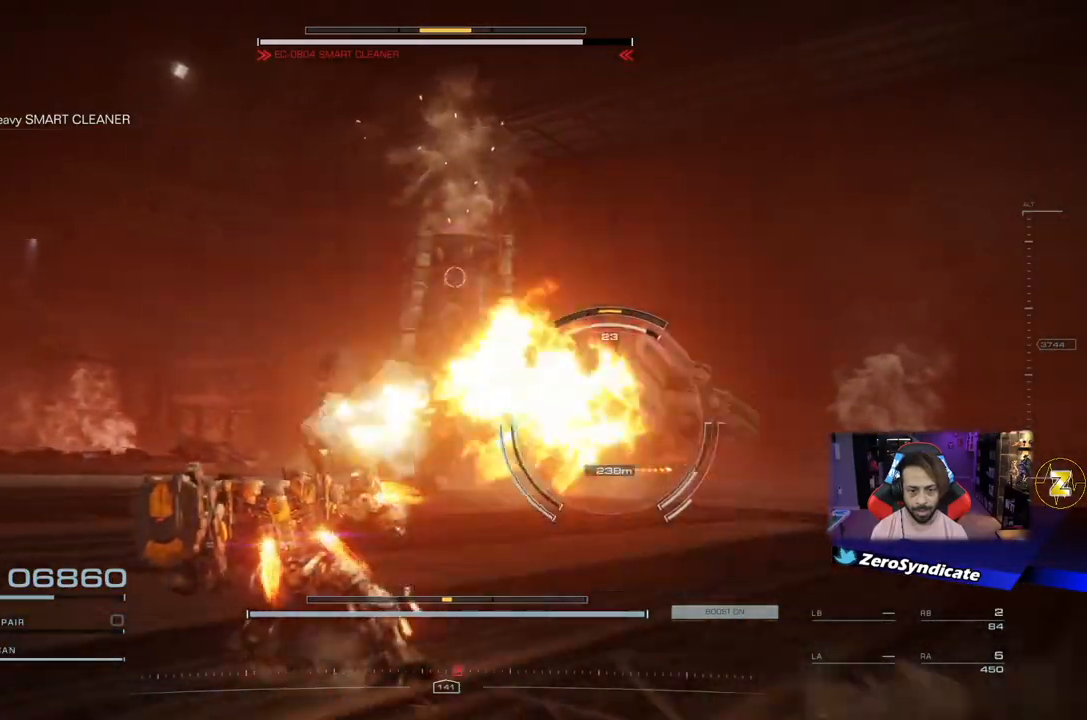
{"buttons": [], "left_stick": "left", "right_stick": "center", "events": [[267, "right_stick", "right"], [283, "left_stick", "left"], [417, "right_stick", "center"]]}
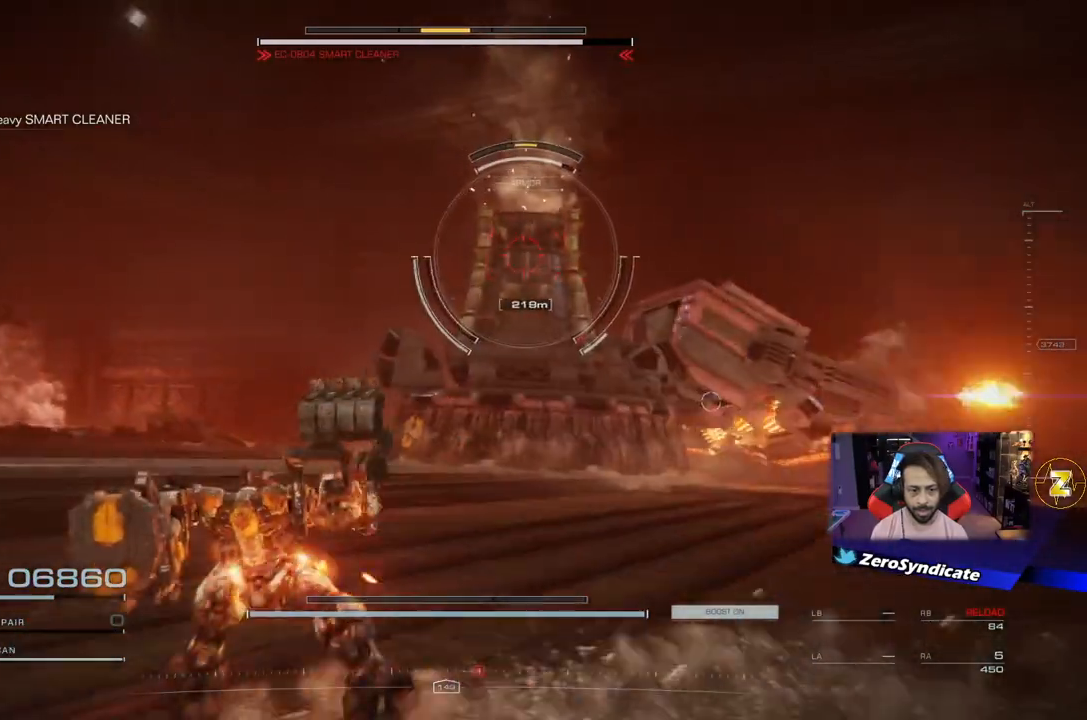
{"buttons": [], "left_stick": "right", "right_stick": "center", "events": [[83, "left_stick", "down-right"], [183, "left_stick", "right"], [250, "right_stick", "down-right"], [383, "right_stick", "center"]]}
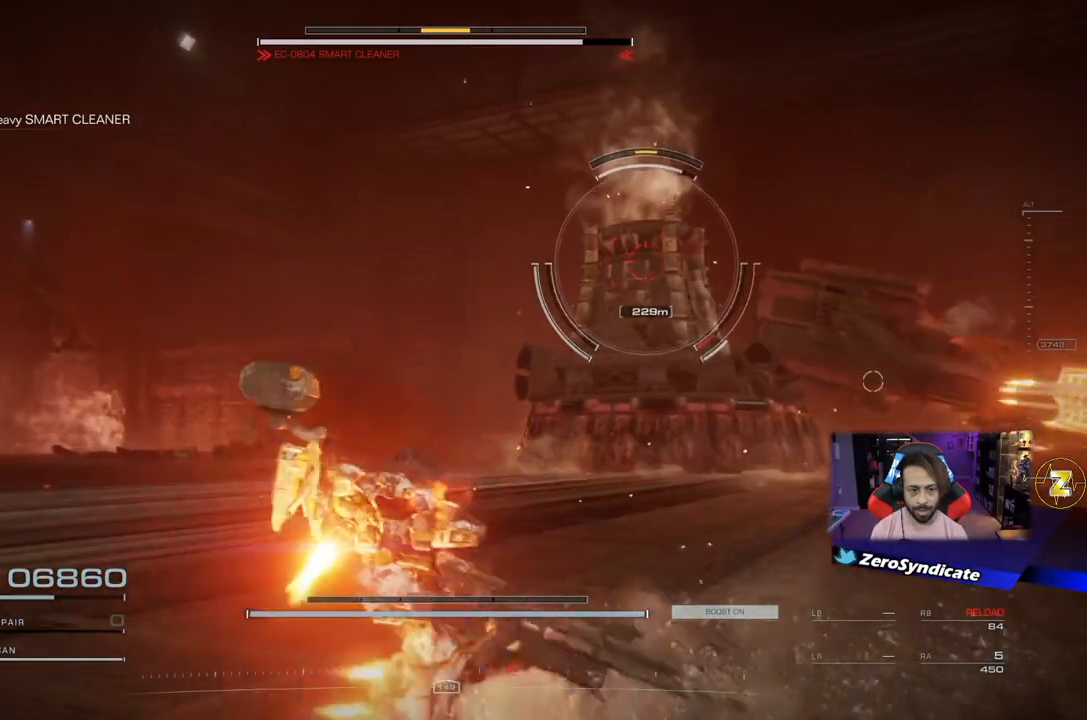
{"buttons": [], "left_stick": "down-right", "right_stick": "center", "events": [[500, "left_stick", "down-right"]]}
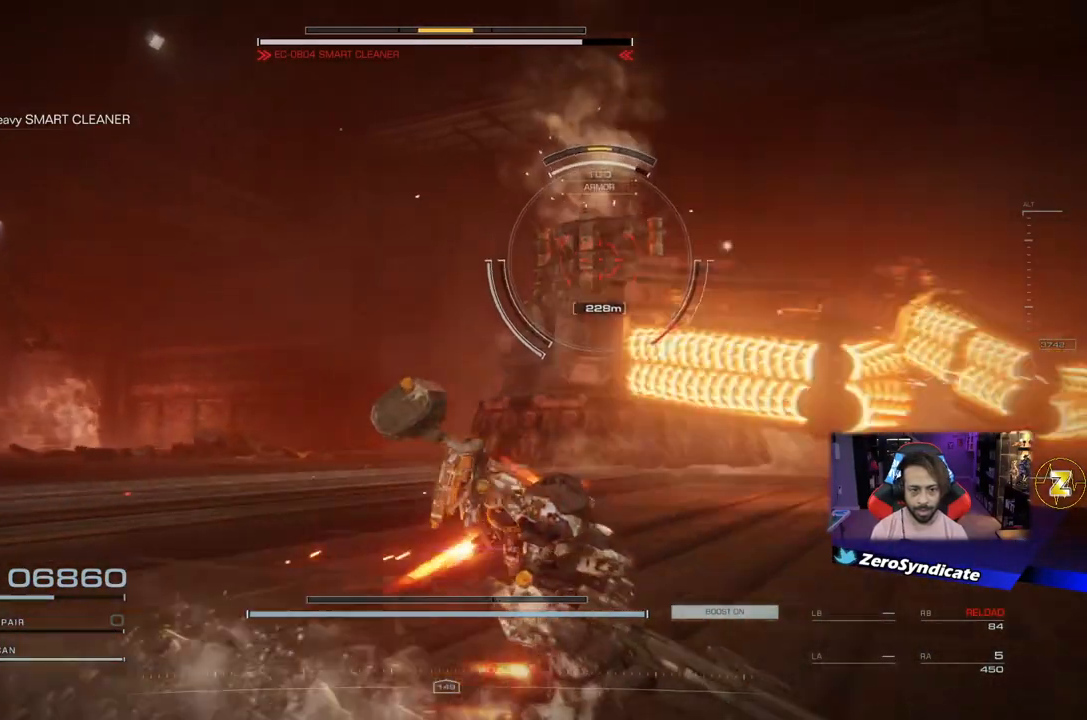
{"buttons": ["R1"], "left_stick": "down-left", "right_stick": "center", "events": [[250, "R1", "down"], [283, "left_stick", "down-left"]]}
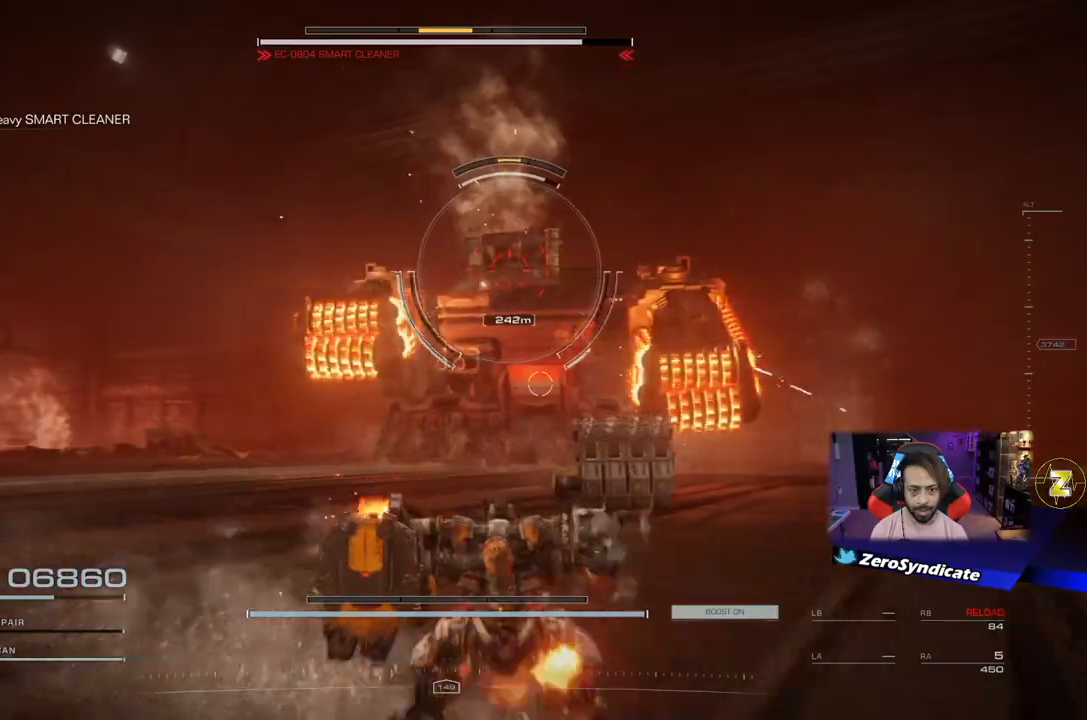
{"buttons": ["R1"], "left_stick": "down-left", "right_stick": "center", "events": []}
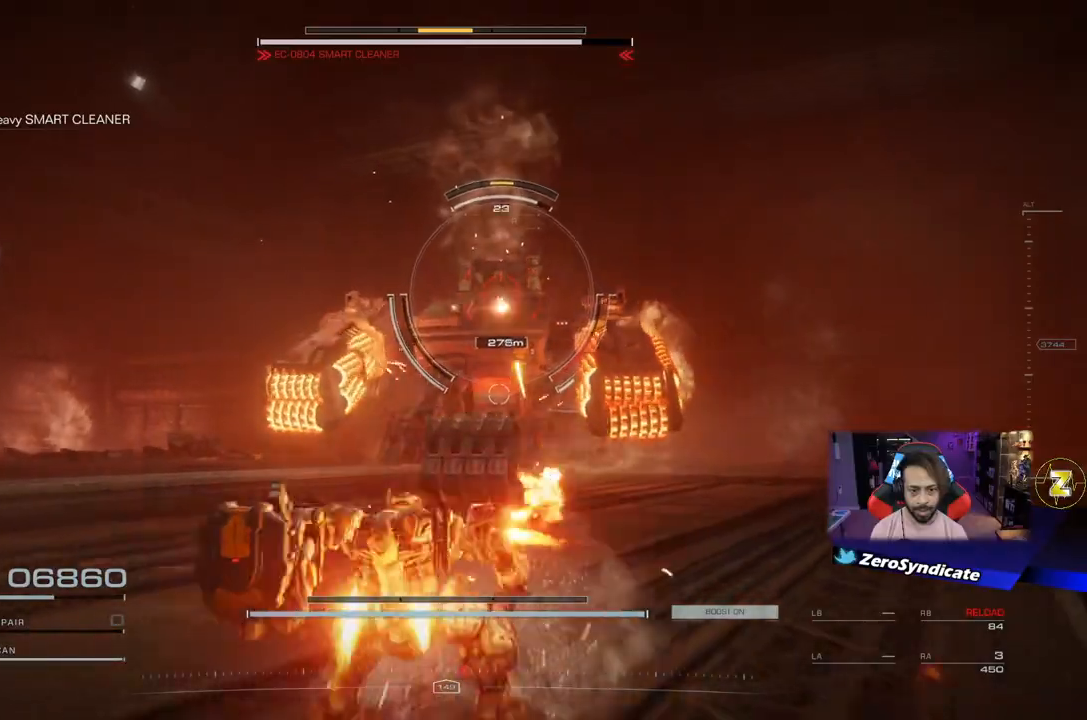
{"buttons": ["R1"], "left_stick": "up", "right_stick": "down-right", "events": [[117, "left_stick", "up-left"], [267, "left_stick", "up"], [267, "right_stick", "down-right"]]}
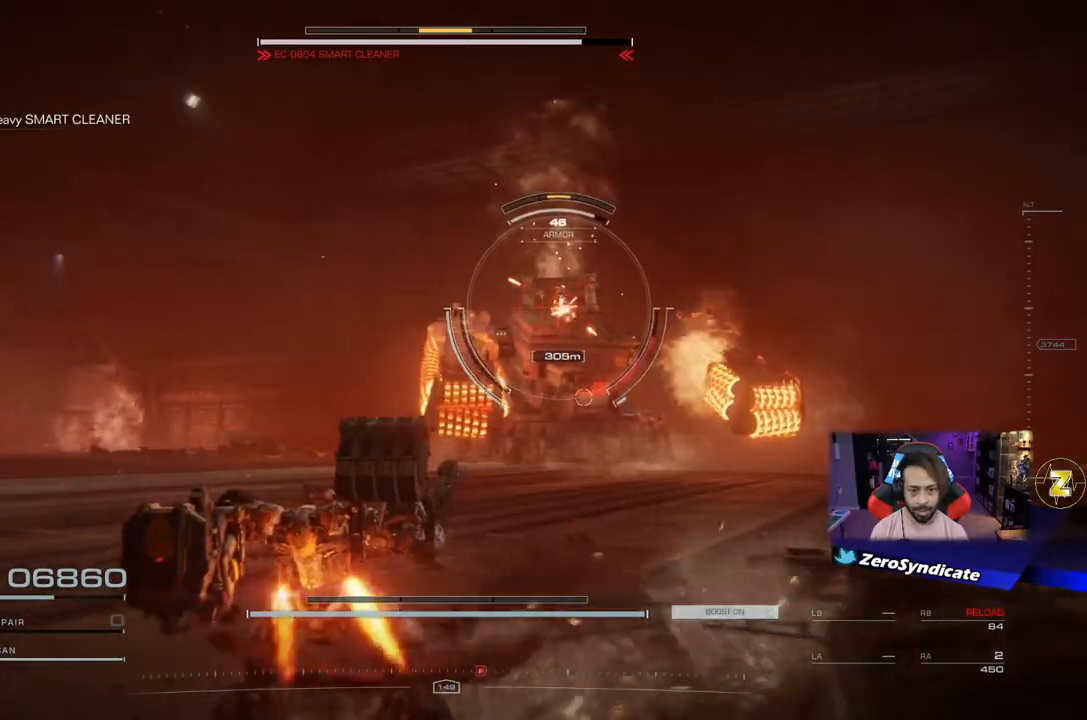
{"buttons": [], "left_stick": "up", "right_stick": "center", "events": [[417, "R1", "up"], [433, "right_stick", "center"]]}
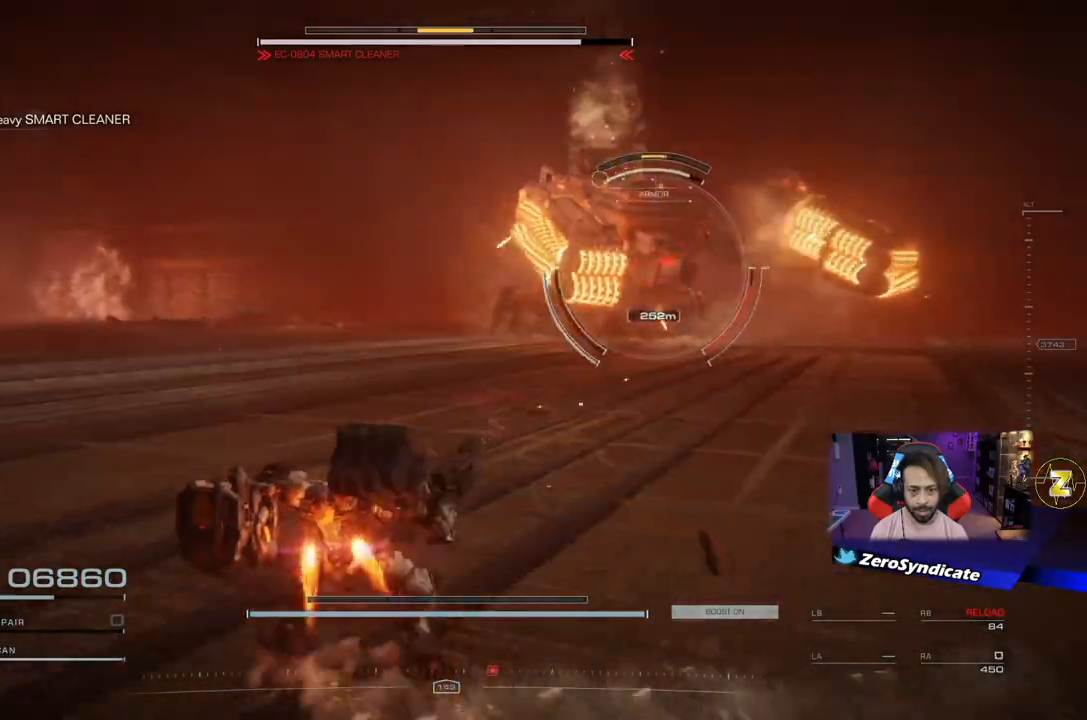
{"buttons": [], "left_stick": "up", "right_stick": "center", "events": [[300, "R3", "down"], [400, "R3", "up"], [400, "right_stick", "up"], [450, "right_stick", "center"]]}
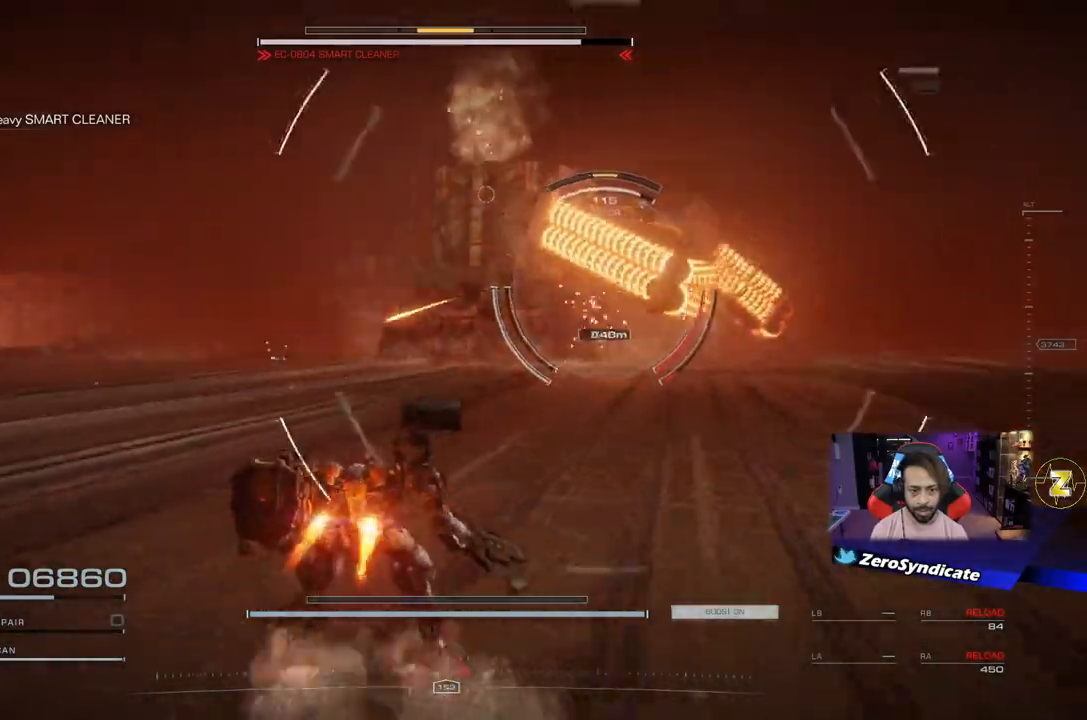
{"buttons": [], "left_stick": "down-right", "right_stick": "center", "events": [[117, "left_stick", "up-left"], [483, "left_stick", "down-right"]]}
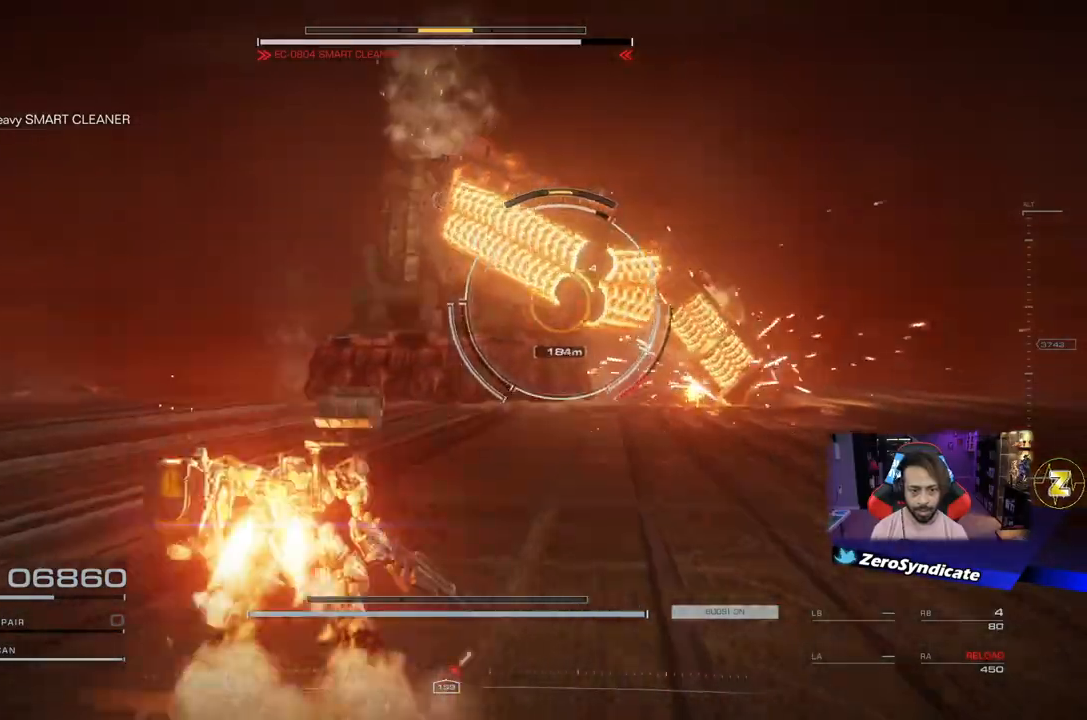
{"buttons": ["L2"], "left_stick": "down-right", "right_stick": "center", "events": [[100, "R1", "down"], [467, "R1", "up"], [483, "L2", "down"]]}